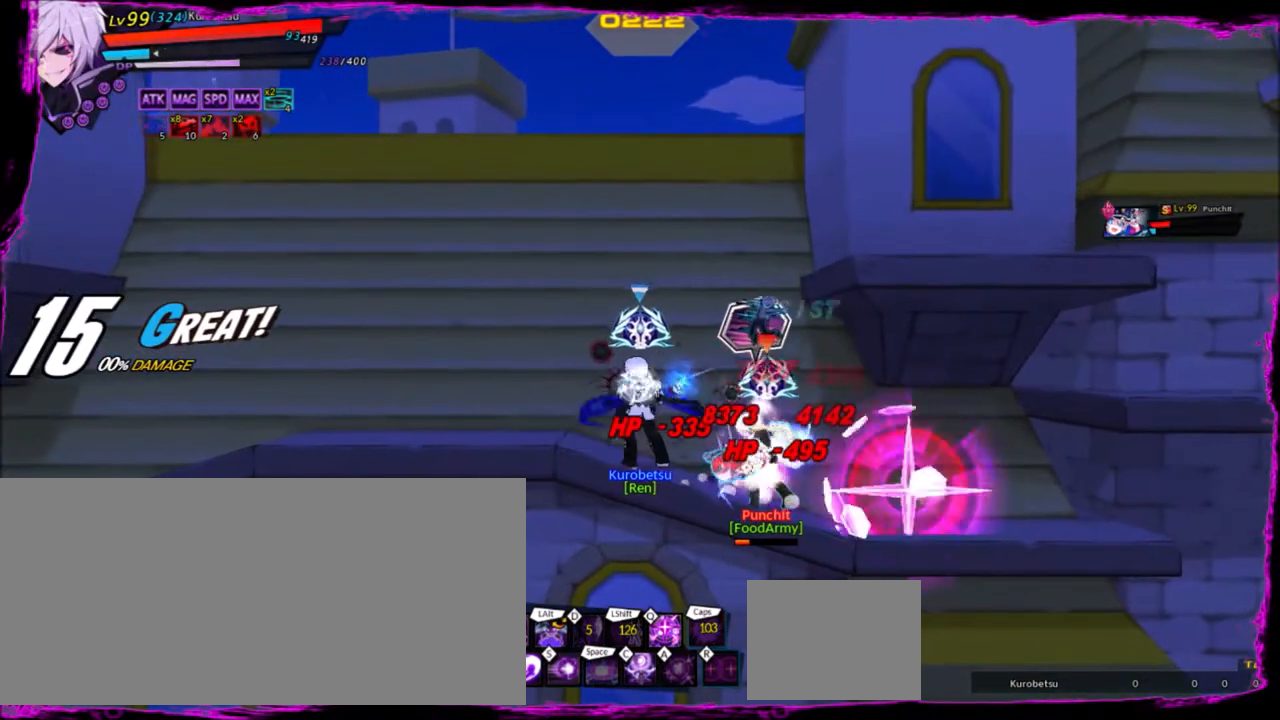
Gameplay with keyboard; each line is a JSON object with the keys held at the frame after it. "events" lists presses ("down") and releases ("up") of "a", "alt", "b", "c", "caps_lock", "ctrl", "d", "down", "e", "f", "g", "left", "q", "r", "right", "s", "shift", "space", "t", "tab", "up", "v", "w", "x" and "z" between this image and that frame as [ms after this image, input, new state], when the widget could be followed in between. No other keys are recorded. Mouse input is not recorded.
{"keys": ["right"], "events": [[33, "q", "down"], [133, "q", "up"], [200, "q", "down"], [267, "q", "up"], [300, "q", "down"], [400, "q", "up"]]}
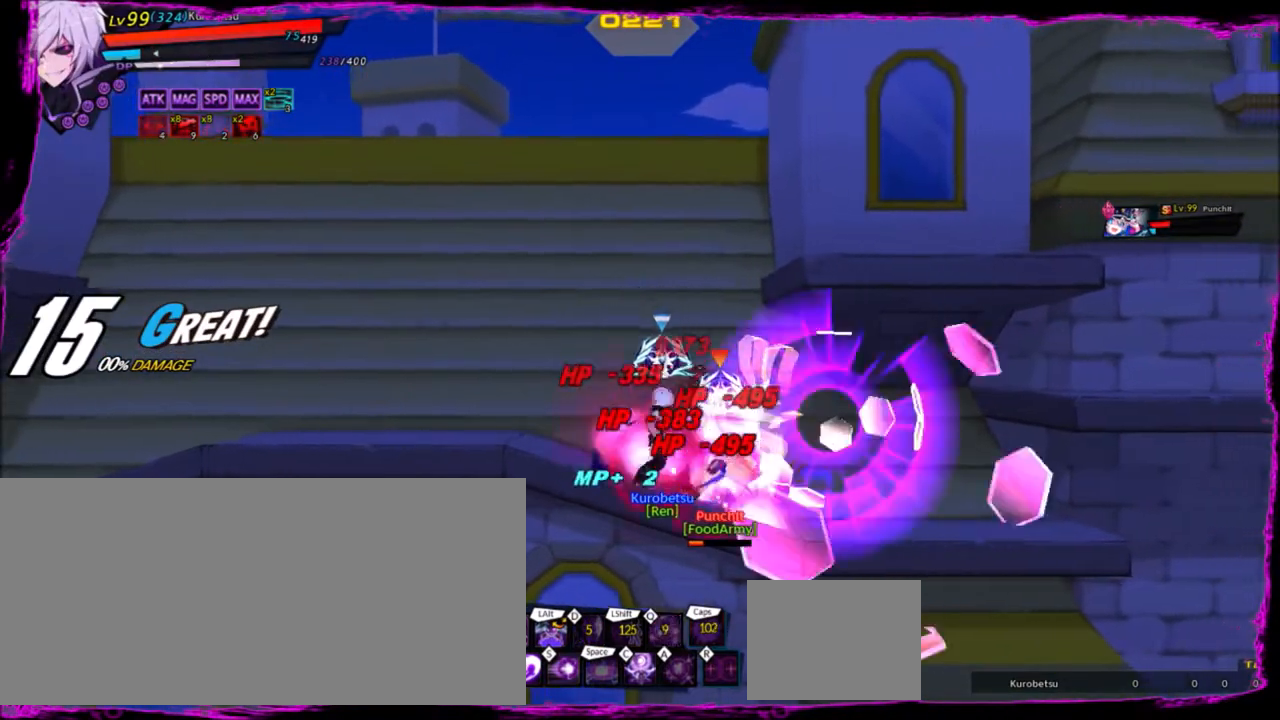
{"keys": ["e", "right"], "events": [[33, "q", "down"], [100, "q", "up"], [367, "z", "down"], [467, "z", "up"], [501, "e", "down"]]}
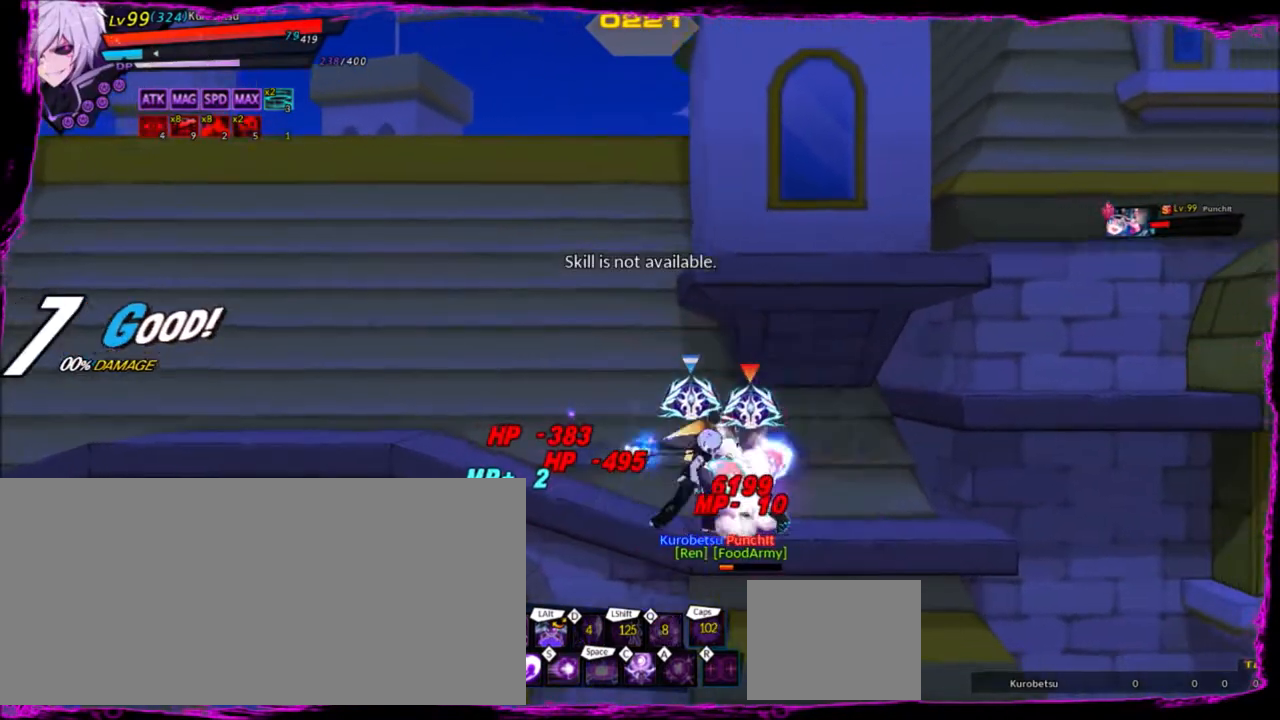
{"keys": ["right"], "events": [[33, "right", "up"], [100, "e", "up"], [267, "right", "down"], [433, "alt", "down"], [500, "alt", "up"]]}
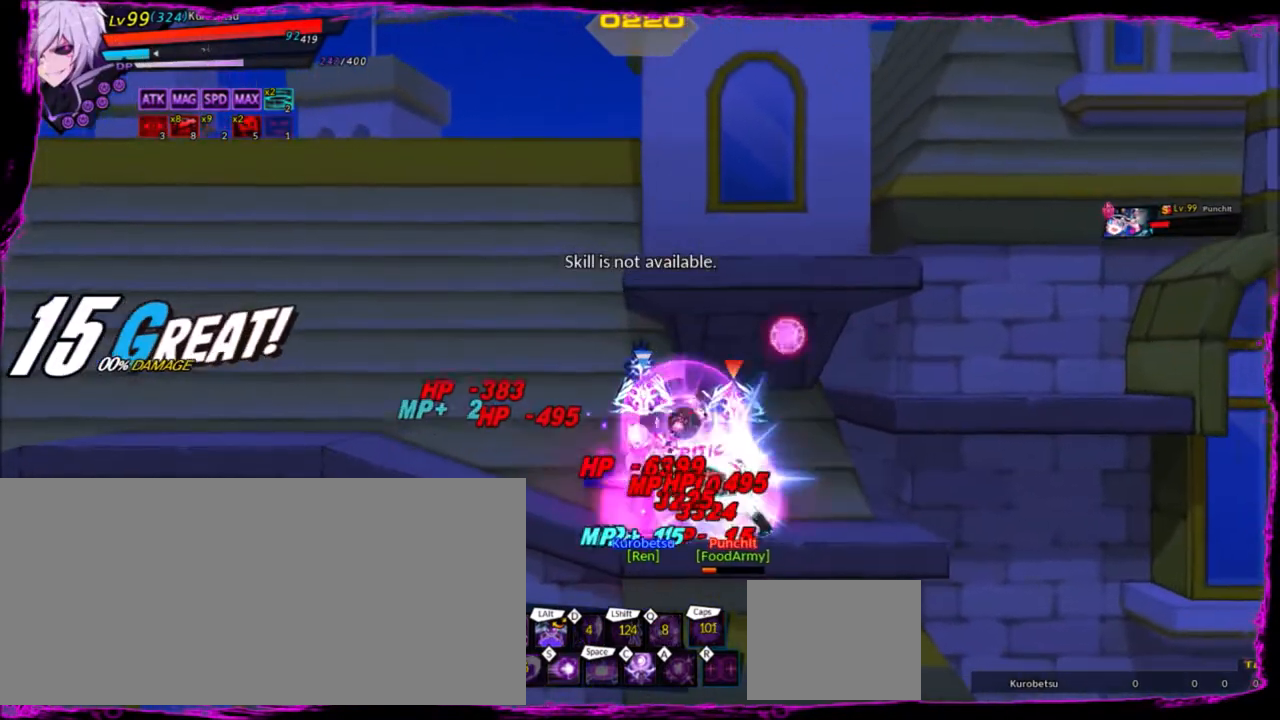
{"keys": ["right"], "events": [[67, "alt", "down"], [134, "alt", "up"], [200, "alt", "down"], [334, "alt", "up"]]}
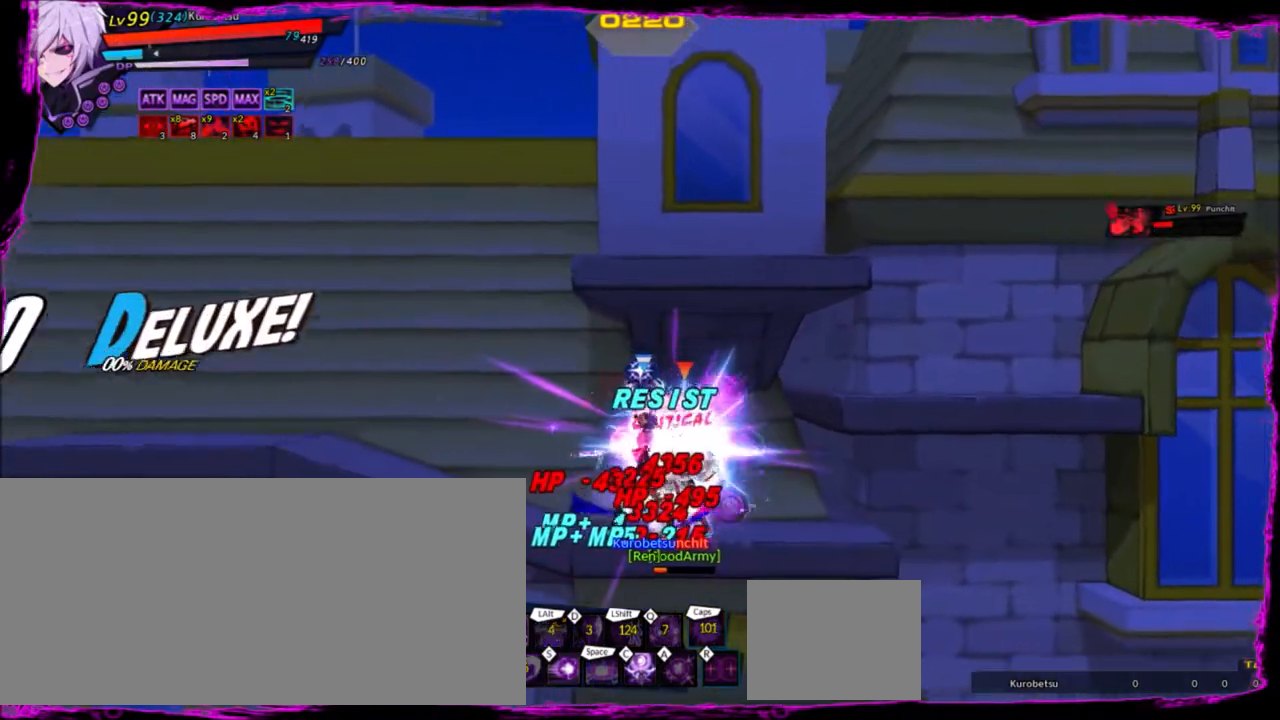
{"keys": ["right", "z"], "events": [[433, "z", "down"]]}
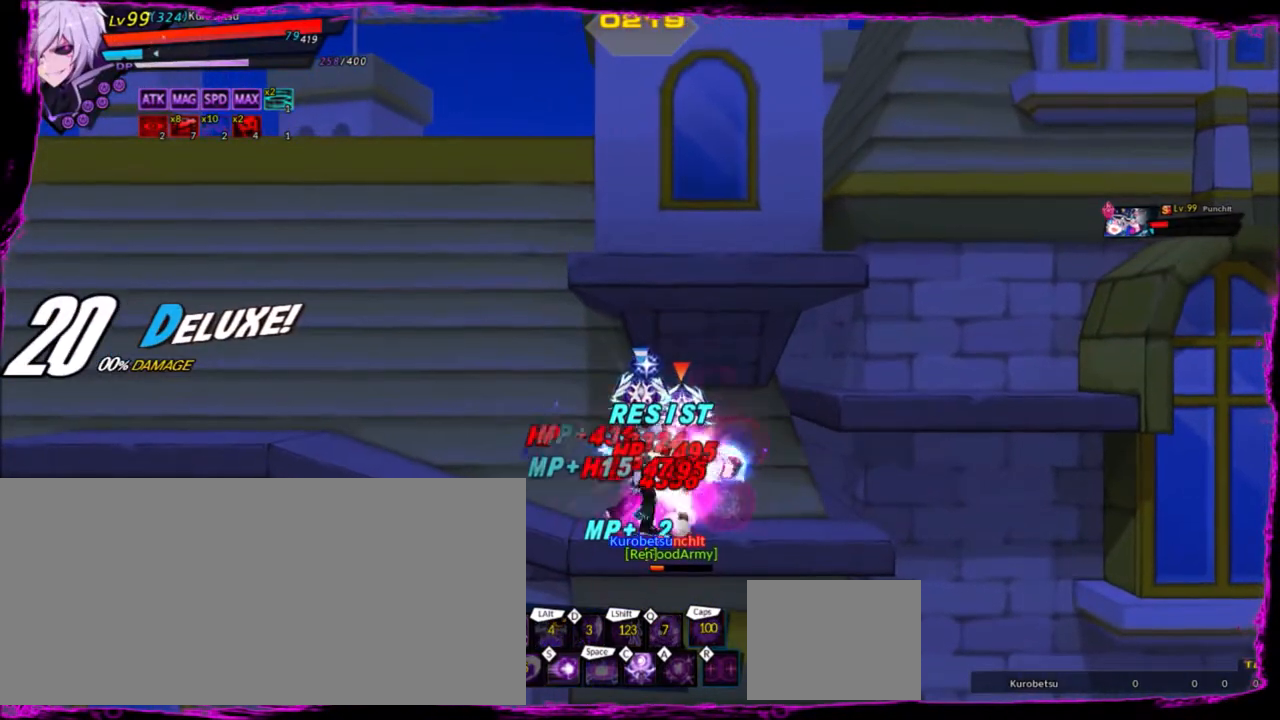
{"keys": [], "events": [[33, "z", "up"], [134, "z", "down"], [167, "z", "up"], [200, "z", "down"], [300, "right", "up"], [501, "z", "up"]]}
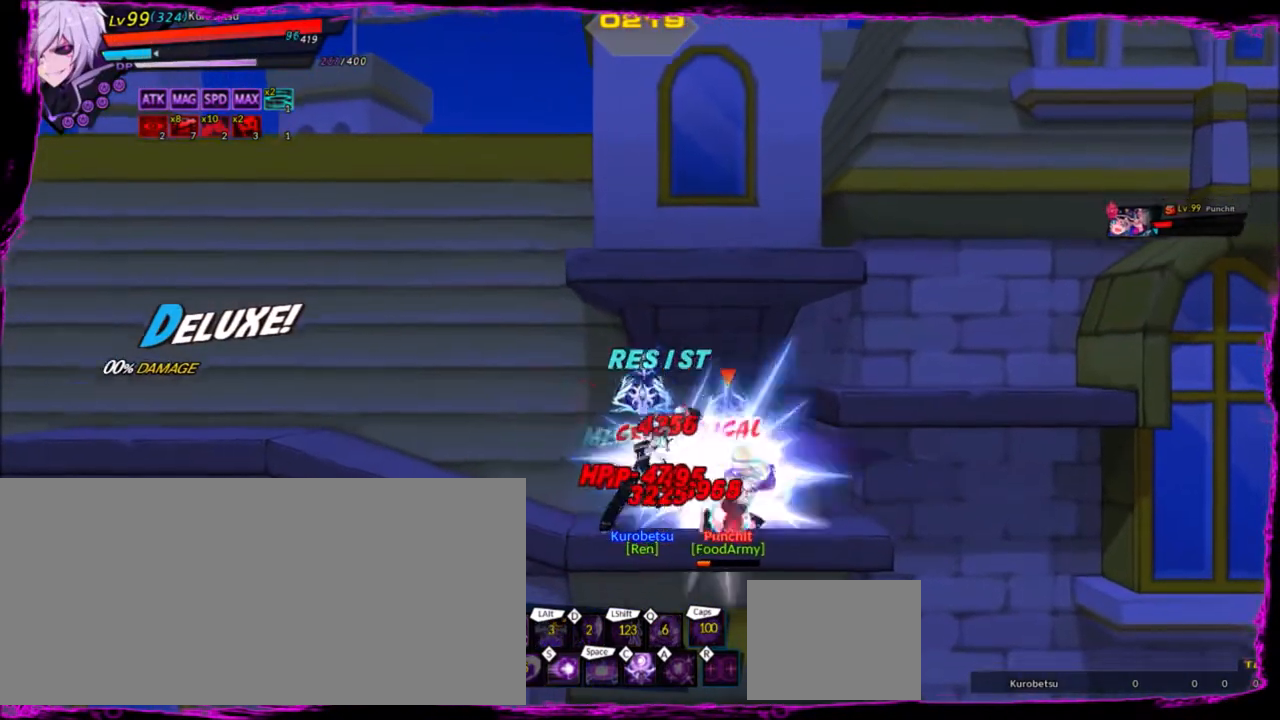
{"keys": ["left"], "events": [[133, "right", "down"], [166, "right", "up"], [233, "right", "down"], [267, "up", "down"], [300, "right", "up"], [300, "up", "up"], [300, "z", "down"], [367, "x", "down"], [400, "z", "up"], [467, "left", "down"], [467, "x", "up"]]}
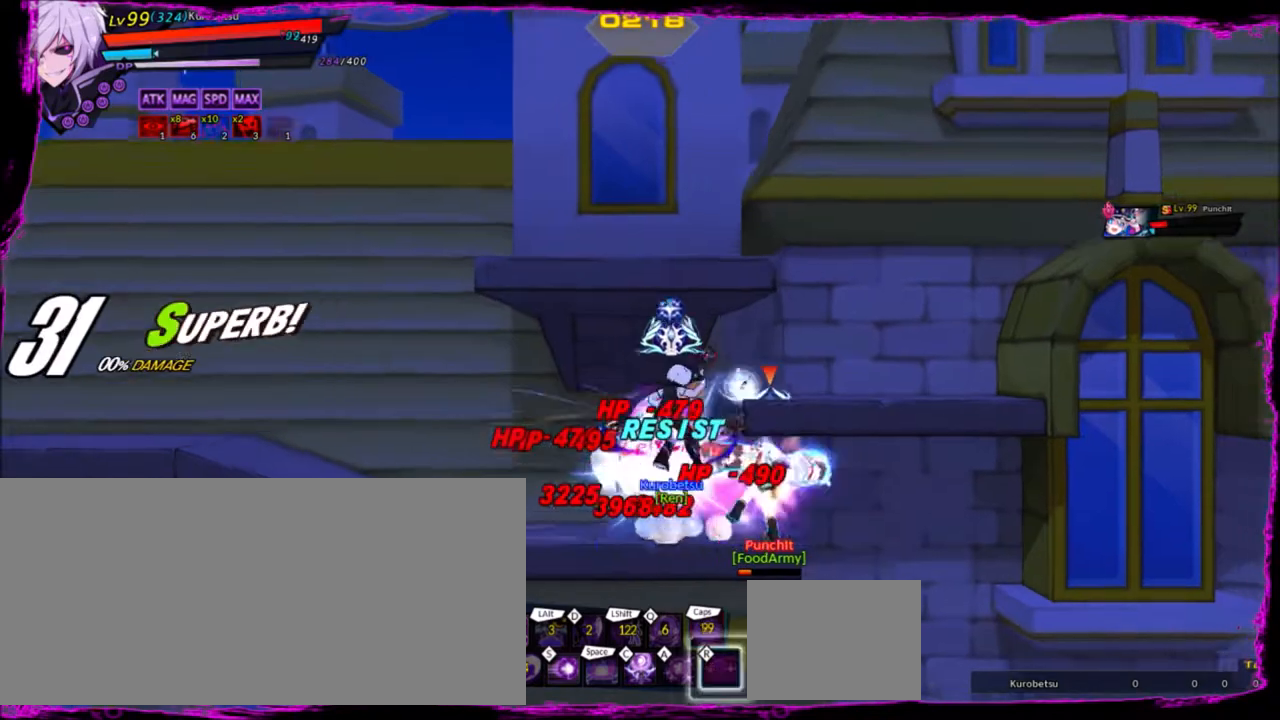
{"keys": ["c", "left"], "events": [[501, "c", "down"]]}
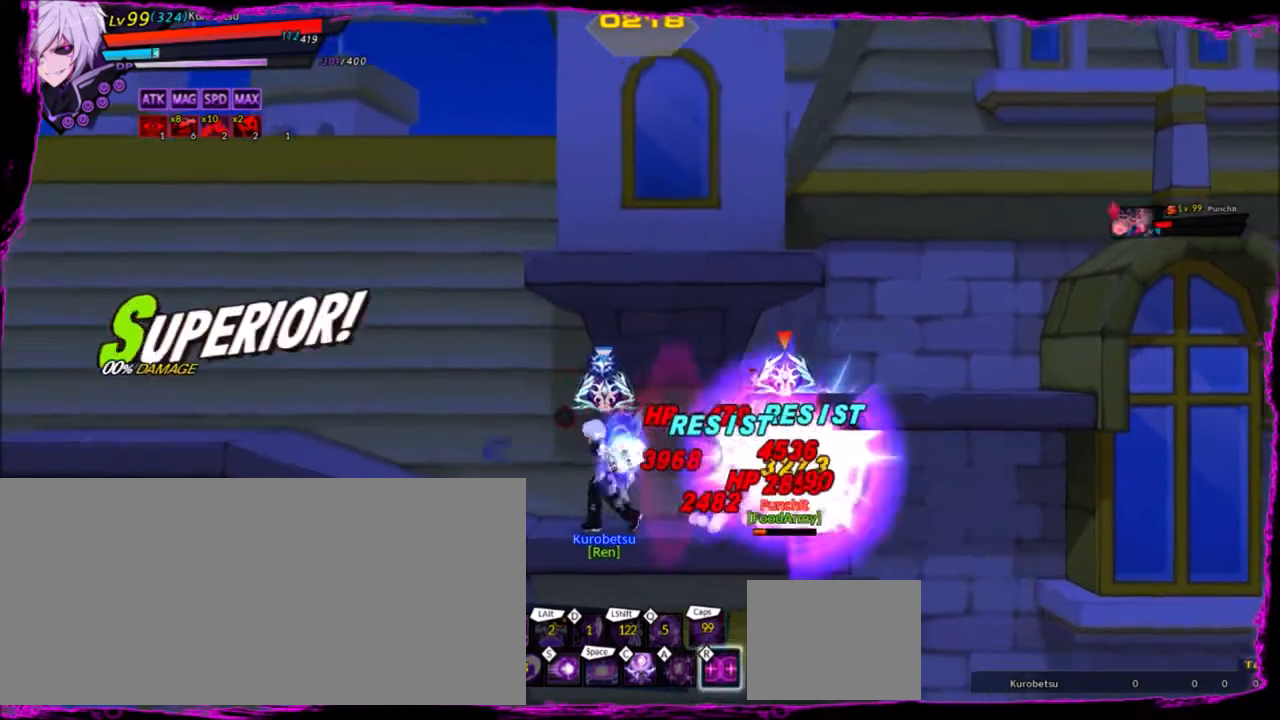
{"keys": ["left"], "events": [[100, "c", "up"]]}
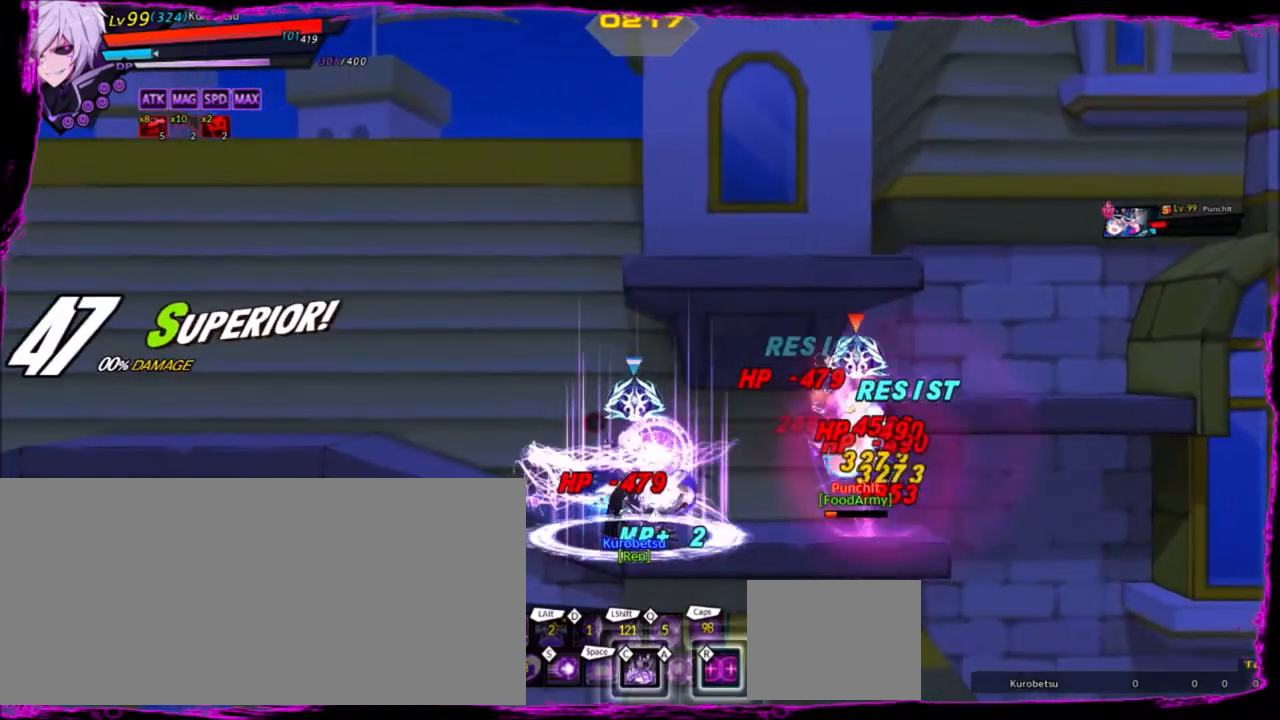
{"keys": ["left"], "events": []}
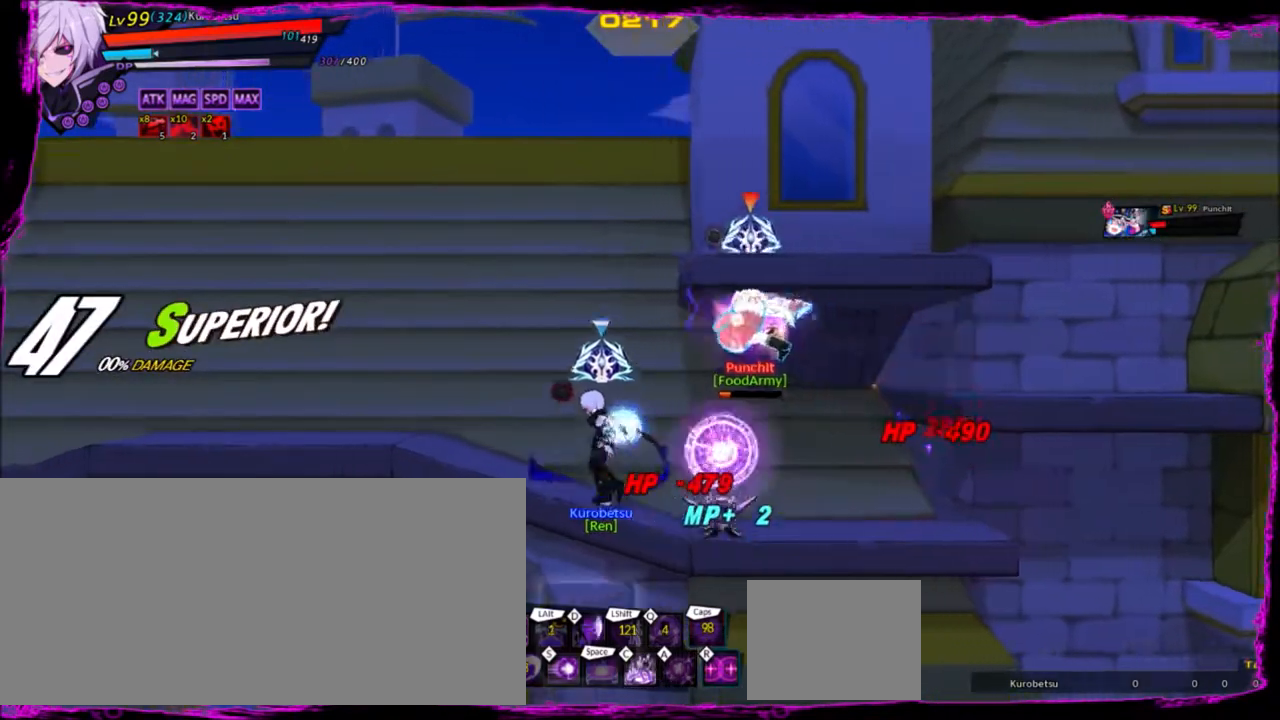
{"keys": ["right"], "events": [[66, "left", "up"], [66, "right", "down"], [133, "z", "down"], [200, "z", "up"], [300, "z", "down"], [333, "z", "up"], [367, "z", "down"], [500, "z", "up"]]}
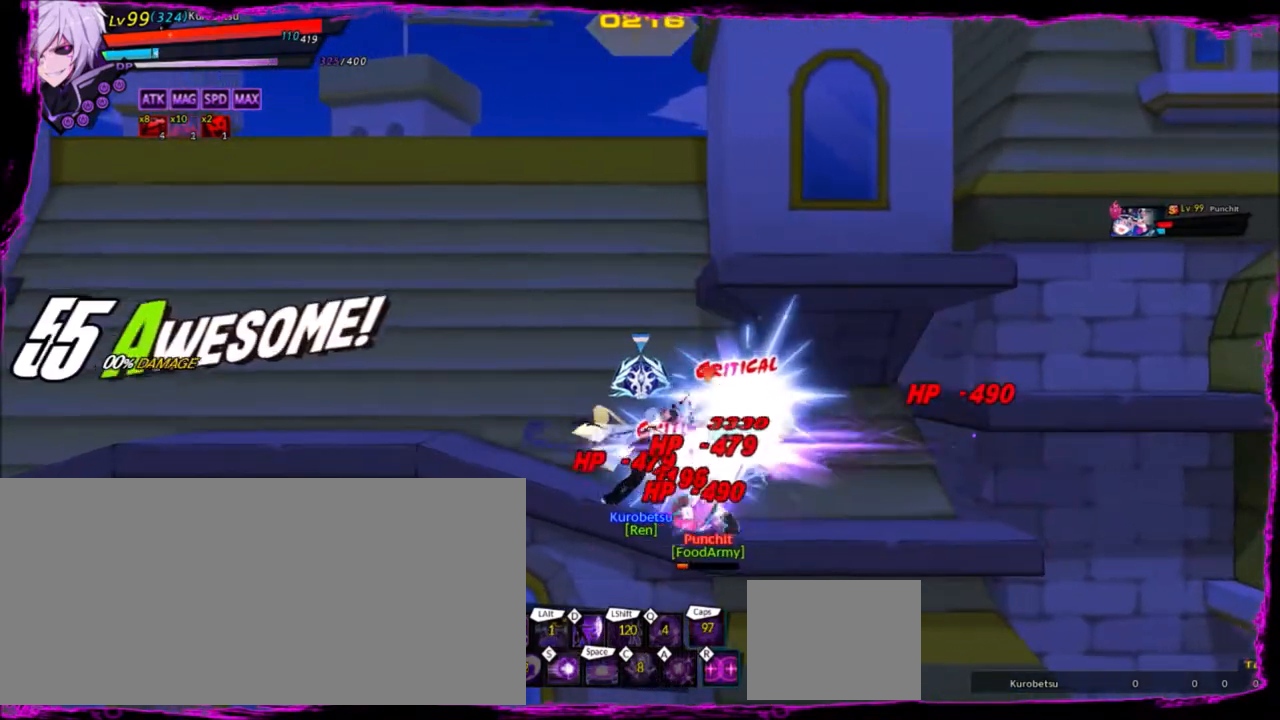
{"keys": ["right"], "events": []}
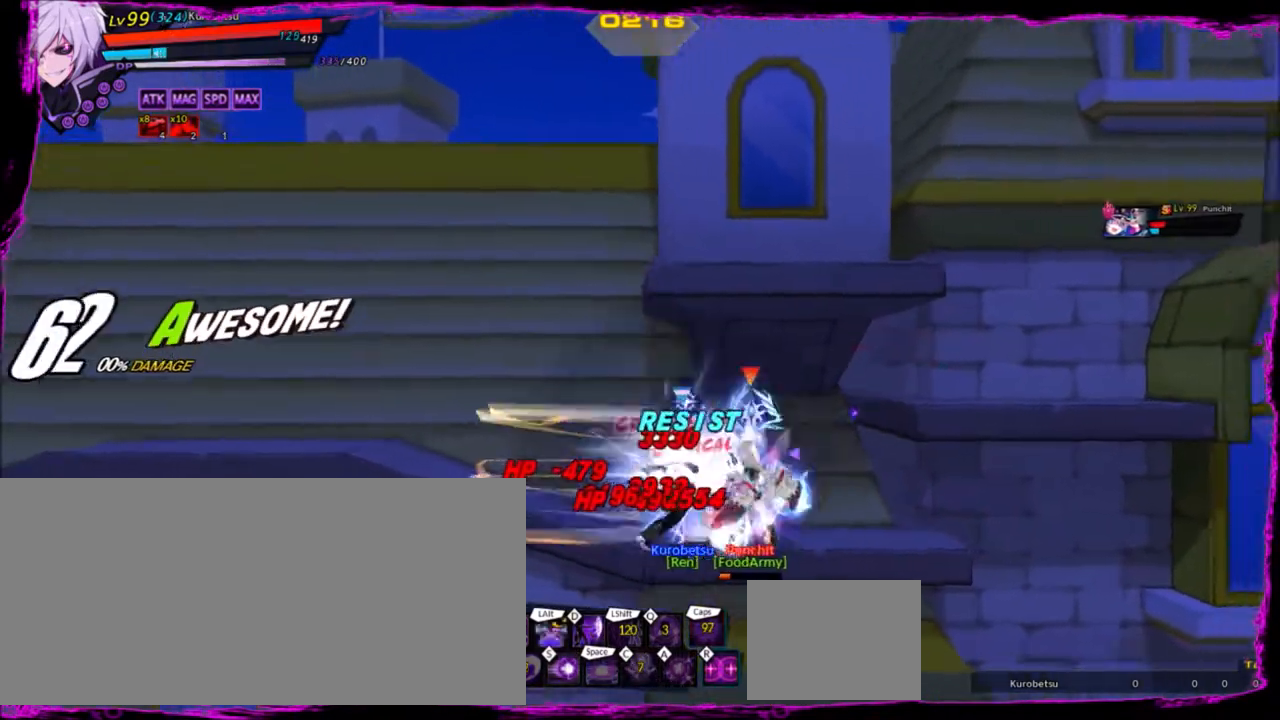
{"keys": ["alt", "right"], "events": [[300, "alt", "down"], [400, "alt", "up"], [433, "alt", "down"]]}
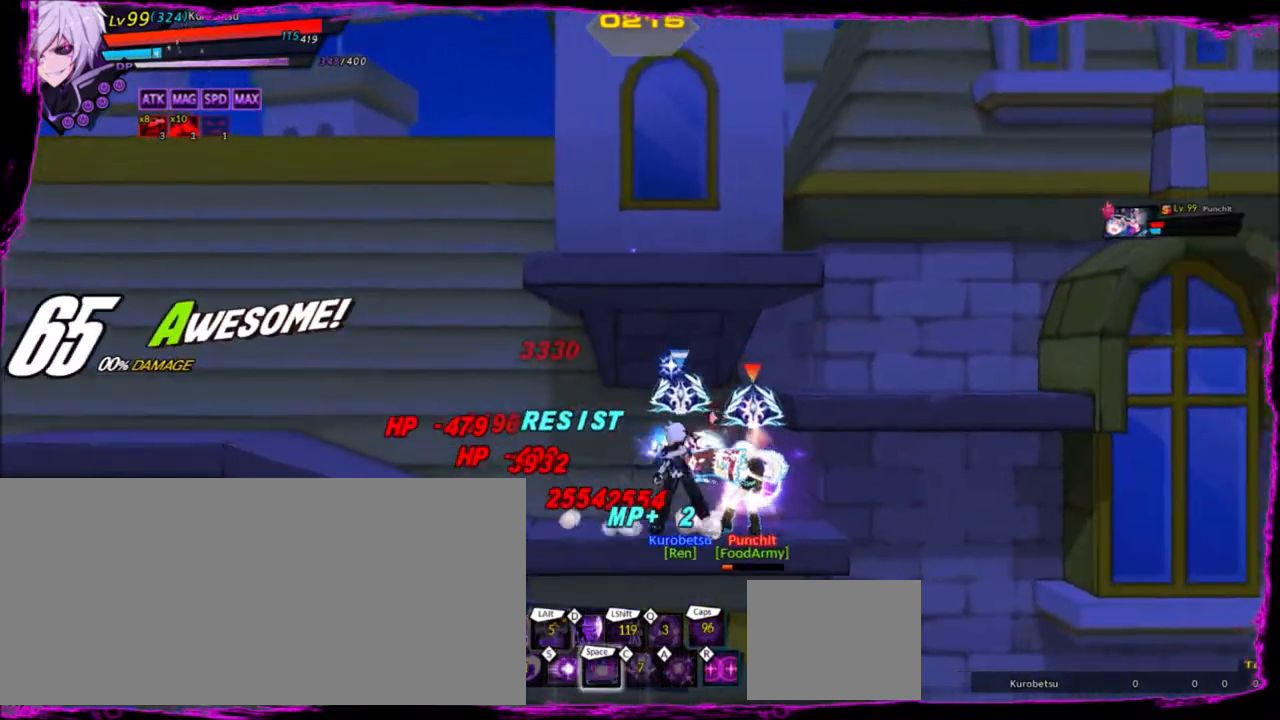
{"keys": ["right"], "events": [[33, "alt", "up"], [401, "ctrl", "down"], [434, "ctrl", "up"]]}
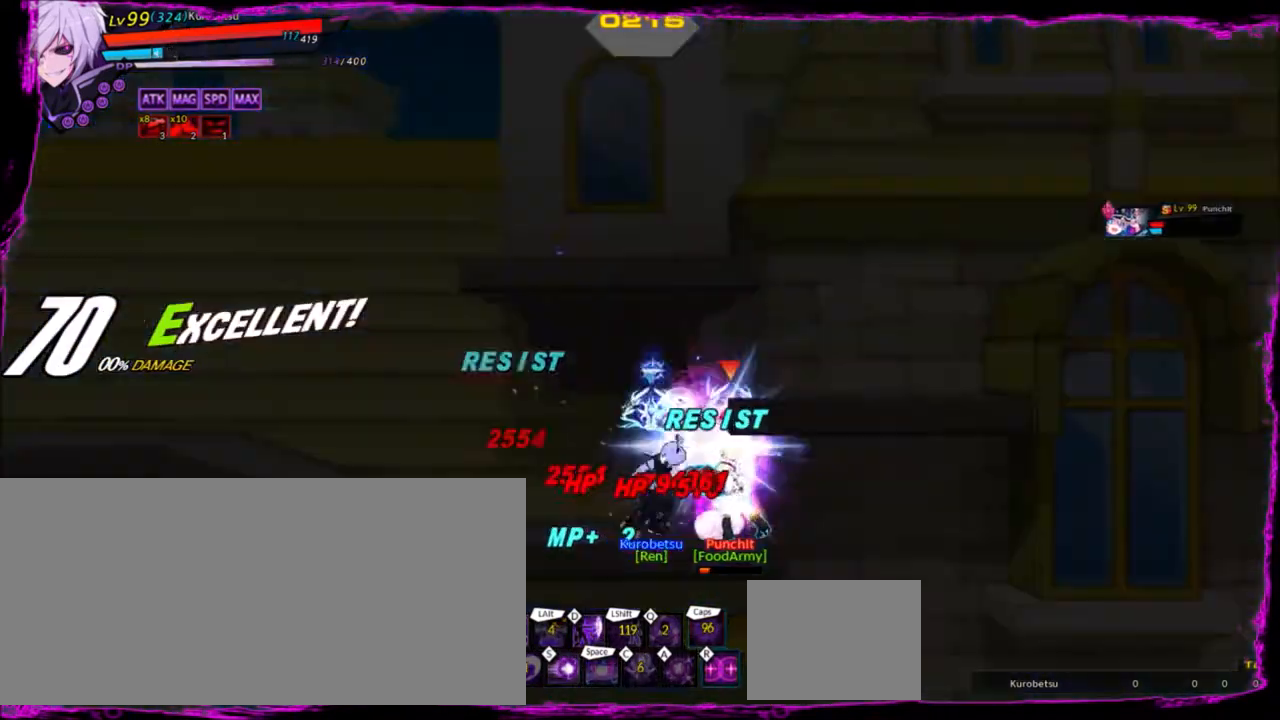
{"keys": ["left"], "events": [[400, "right", "up"], [500, "left", "down"]]}
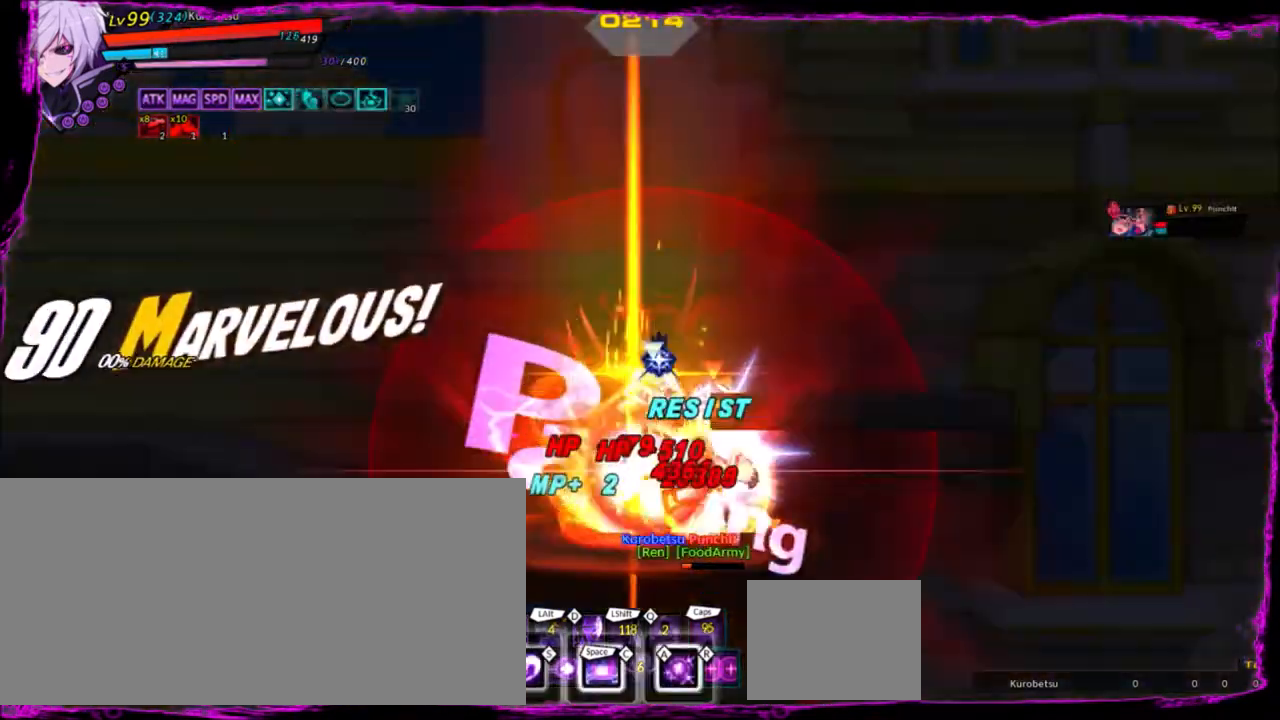
{"keys": [], "events": [[267, "left", "up"], [267, "right", "down"], [367, "a", "down"], [401, "right", "up"], [467, "a", "up"]]}
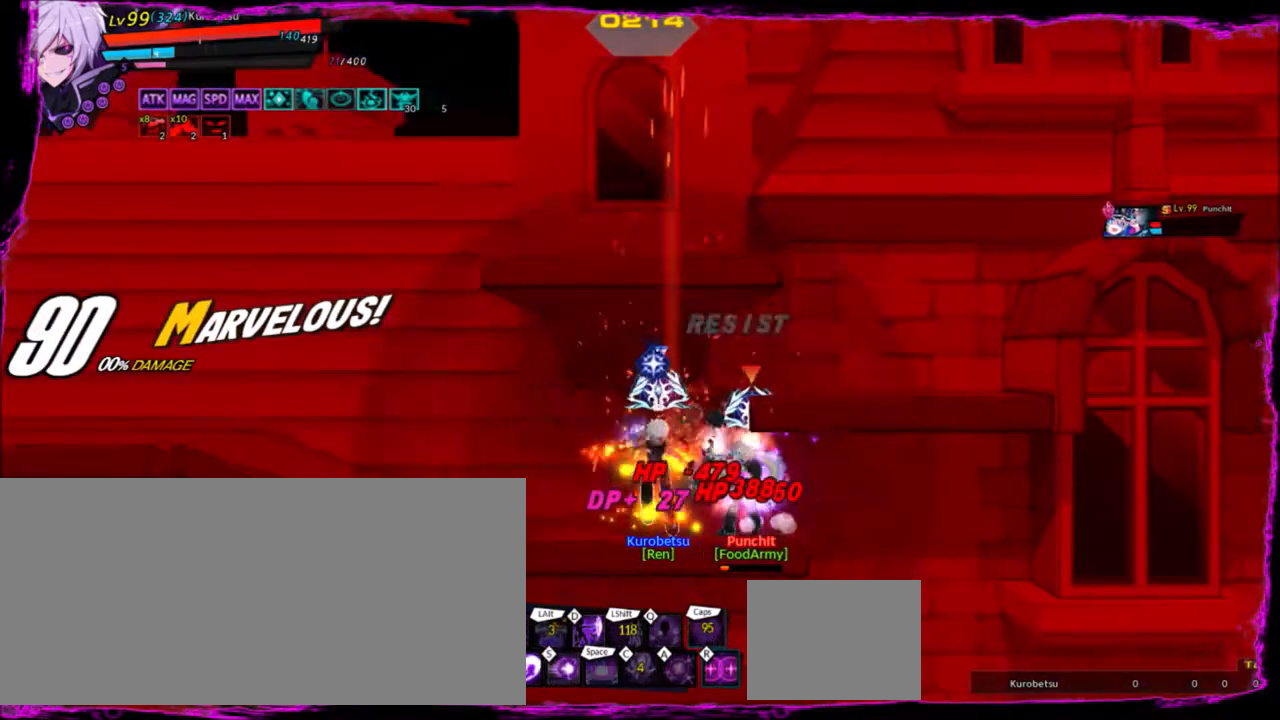
{"keys": [], "events": []}
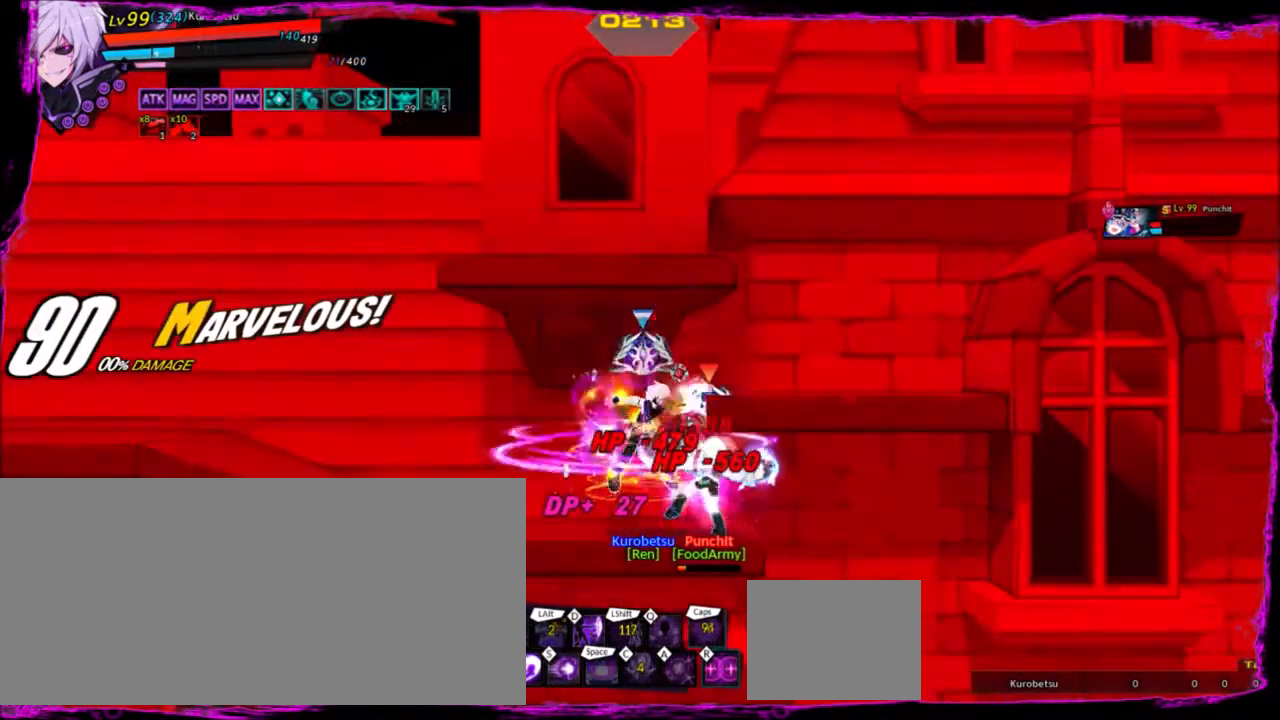
{"keys": ["left"], "events": [[234, "left", "down"]]}
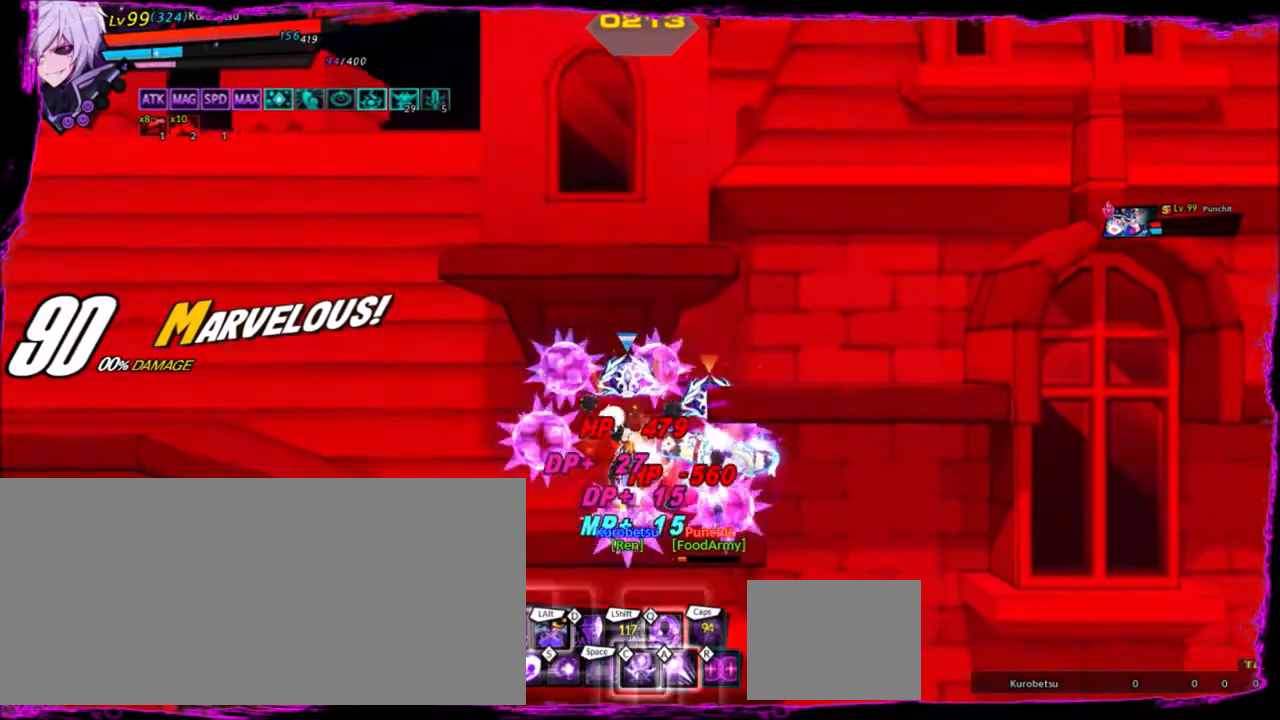
{"keys": ["right"], "events": [[467, "left", "up"], [467, "right", "down"]]}
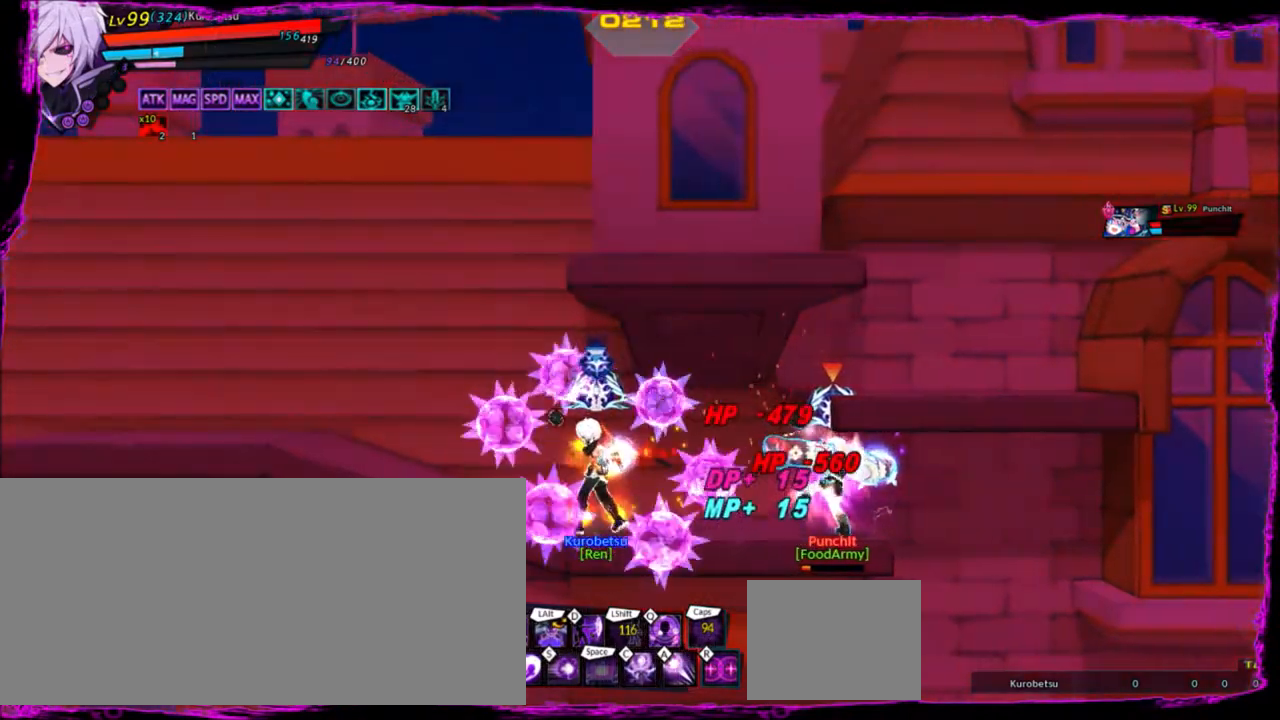
{"keys": [], "events": [[133, "right", "up"]]}
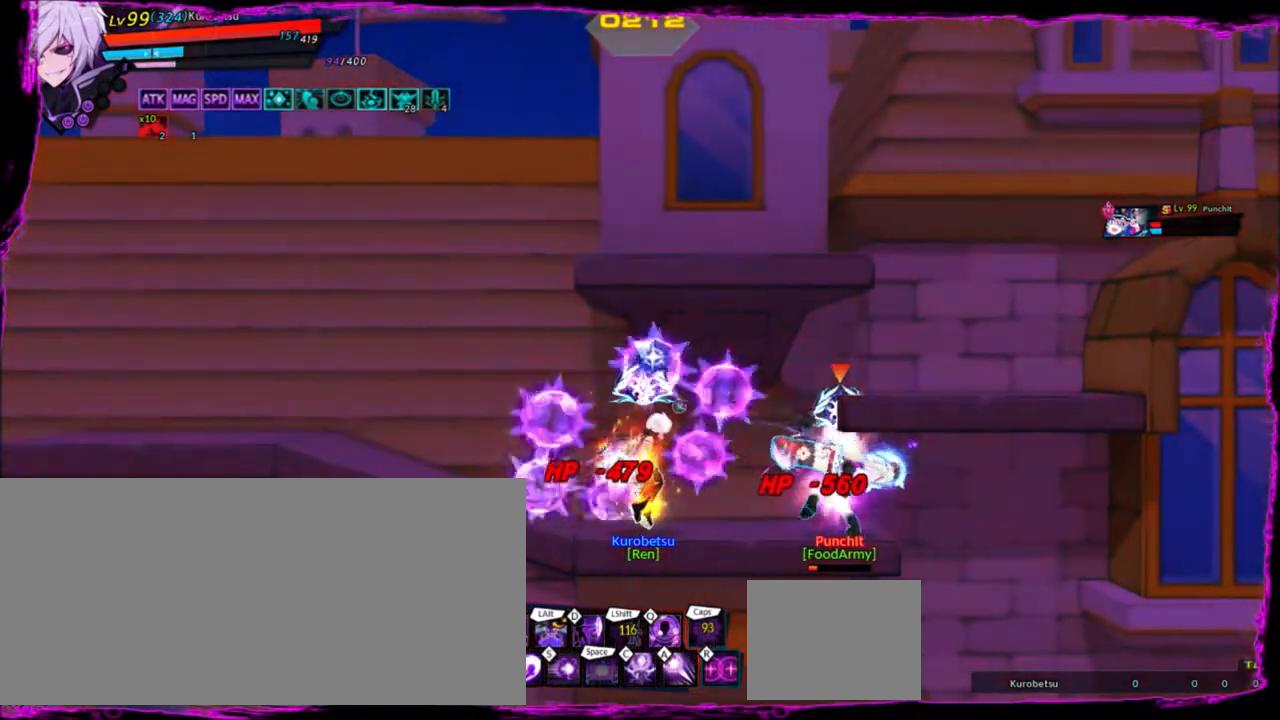
{"keys": [], "events": []}
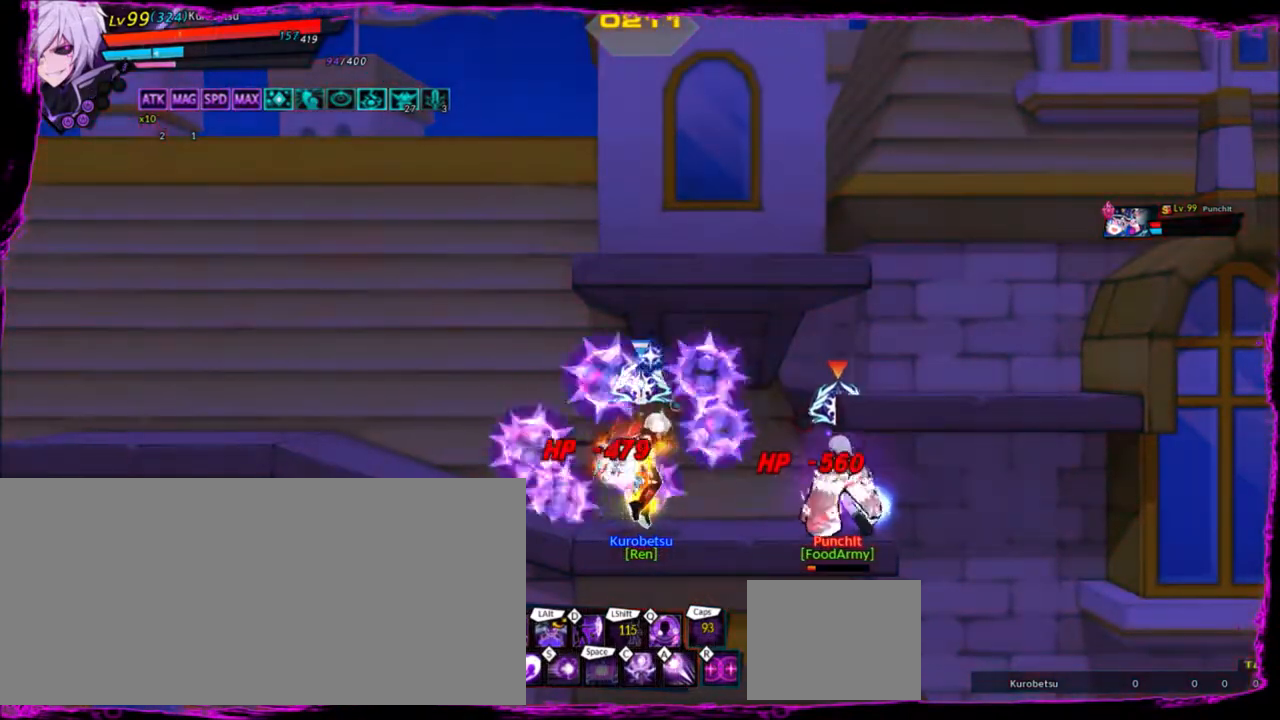
{"keys": [], "events": [[33, "e", "down"], [66, "e", "up"]]}
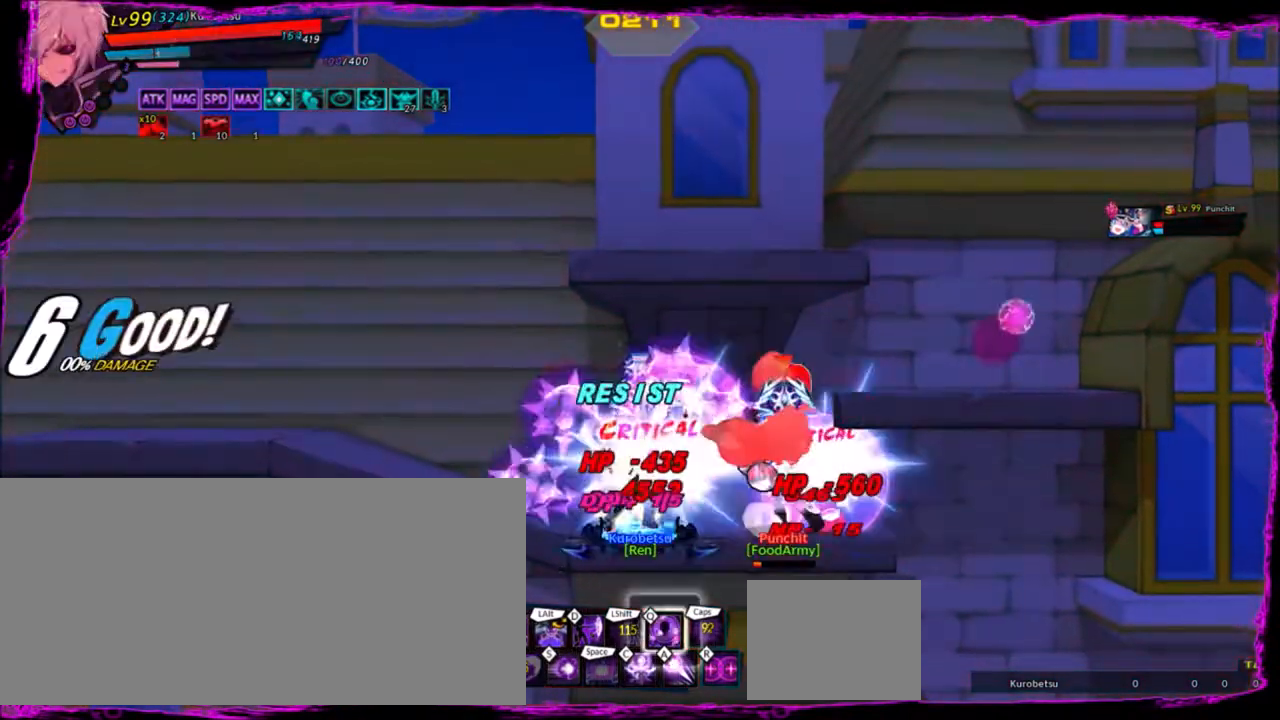
{"keys": ["a"], "events": [[167, "a", "down"], [267, "a", "up"], [367, "a", "down"], [434, "a", "up"], [501, "a", "down"]]}
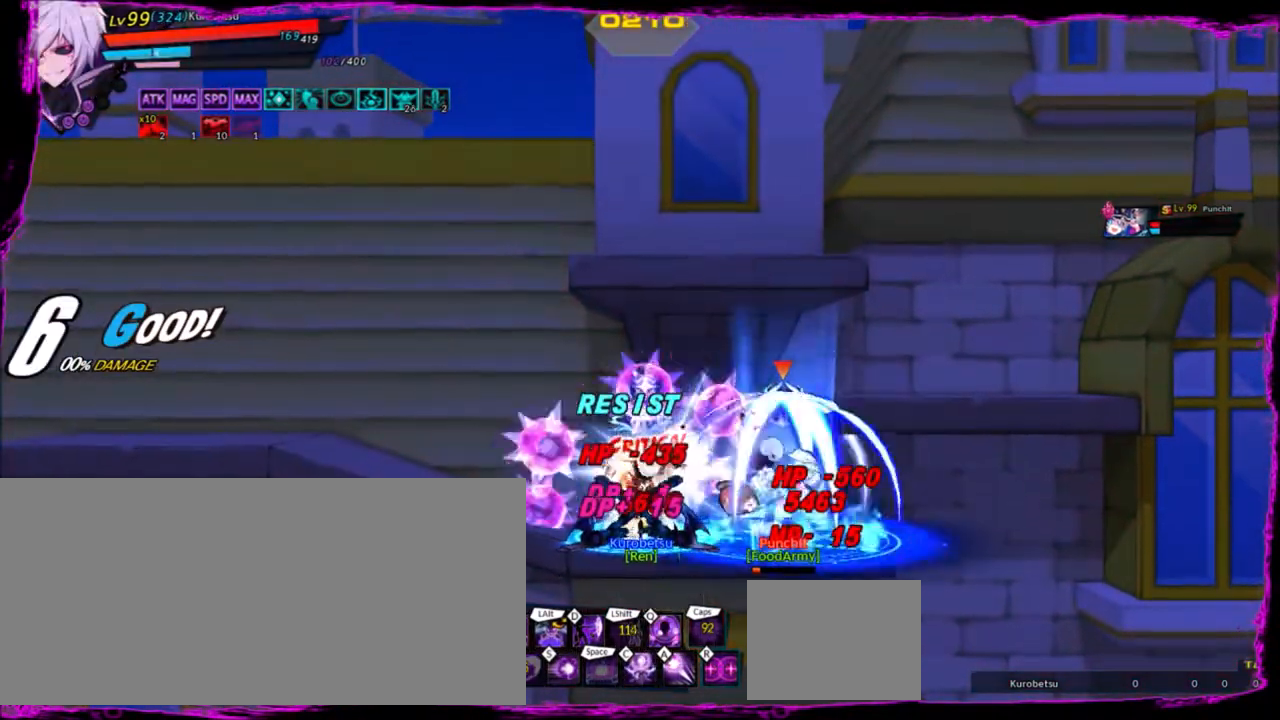
{"keys": [], "events": [[67, "a", "up"], [133, "a", "down"], [233, "a", "up"], [300, "a", "down"], [367, "a", "up"], [467, "a", "down"], [500, "a", "up"]]}
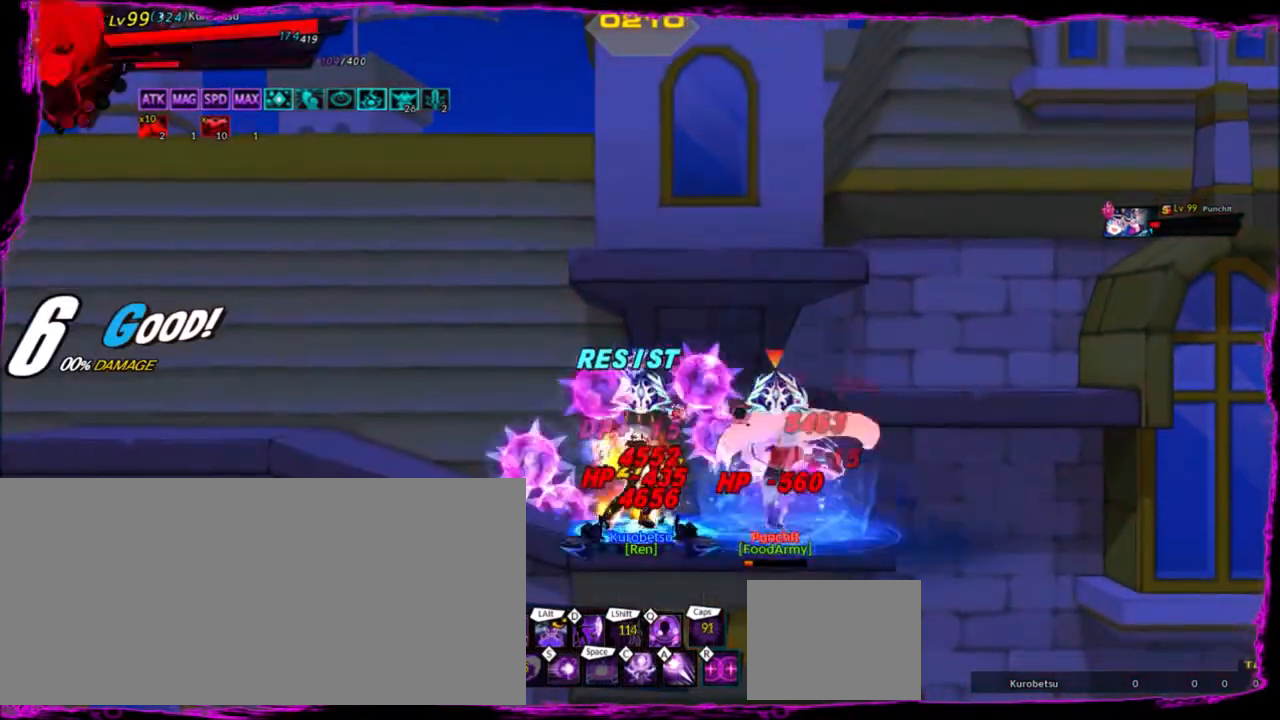
{"keys": ["a"], "events": [[100, "a", "down"], [134, "a", "up"], [234, "a", "down"], [267, "a", "up"], [367, "a", "down"], [401, "a", "up"], [501, "a", "down"]]}
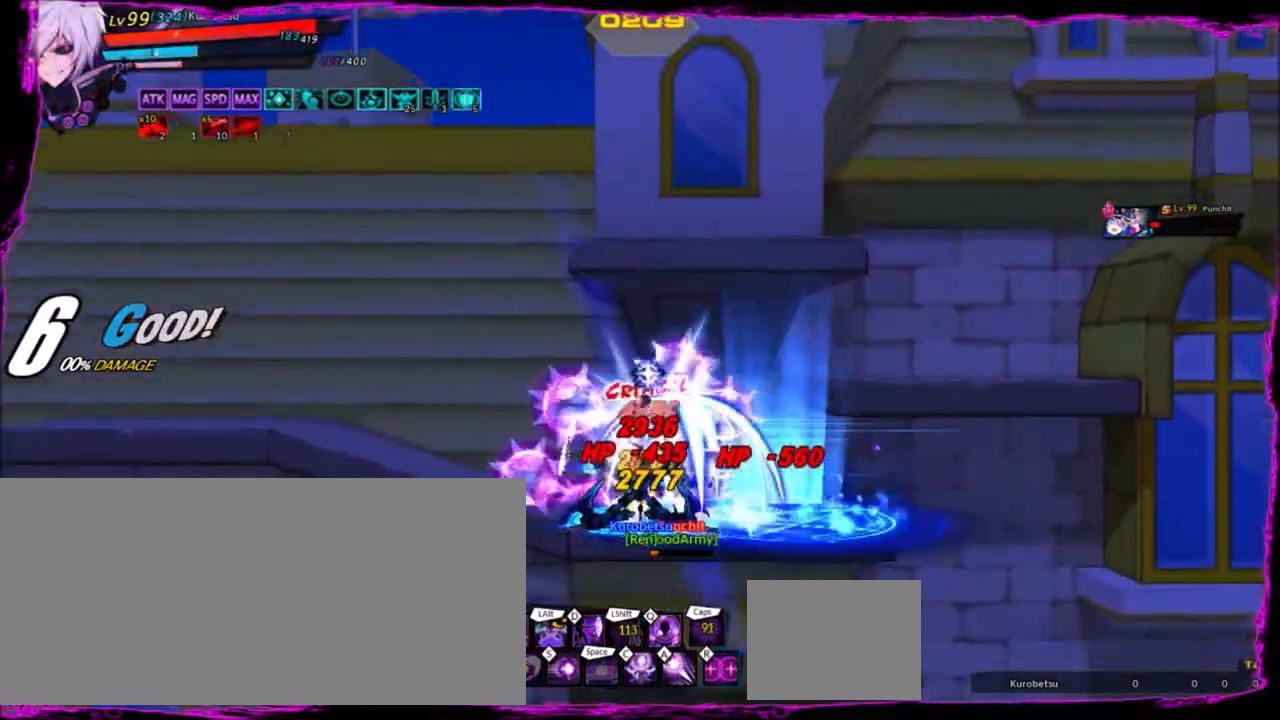
{"keys": [], "events": [[66, "a", "up"], [133, "a", "down"], [200, "a", "up"], [267, "a", "down"], [333, "a", "up"], [434, "a", "down"], [467, "a", "up"]]}
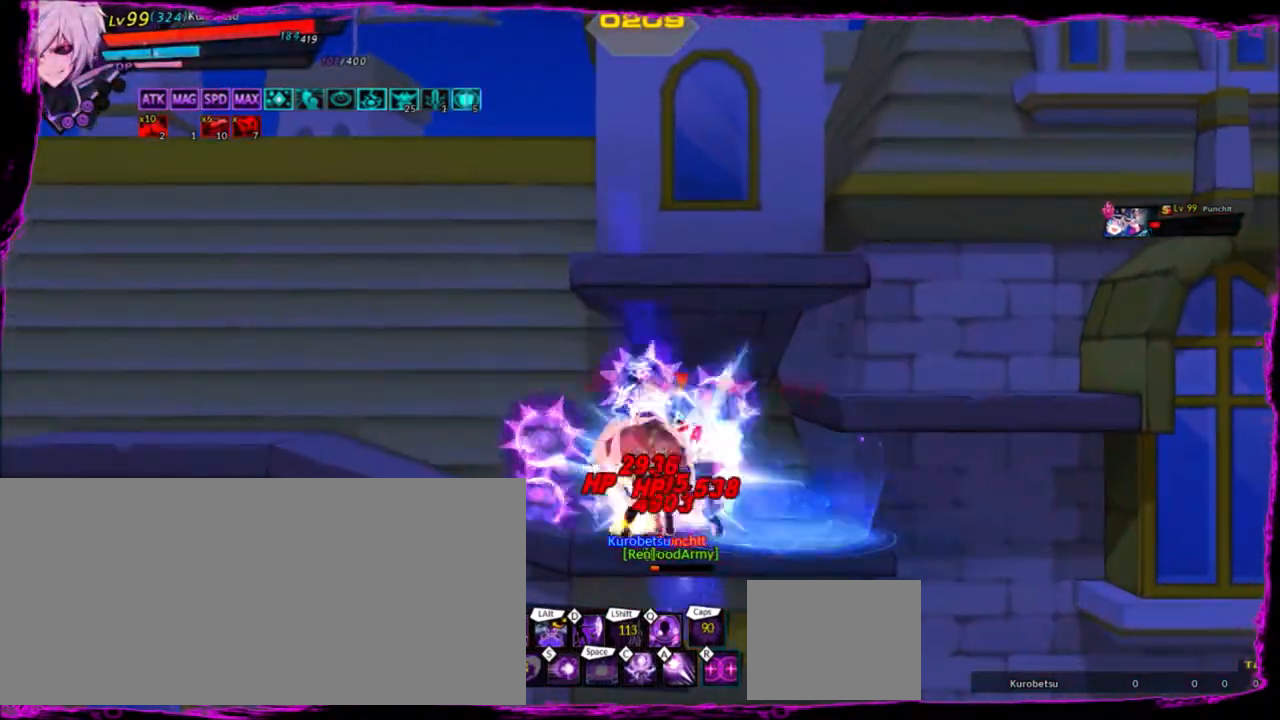
{"keys": ["a"], "events": [[67, "a", "down"], [100, "a", "up"], [200, "a", "down"], [301, "a", "up"], [334, "a", "down"], [434, "a", "up"], [467, "a", "down"]]}